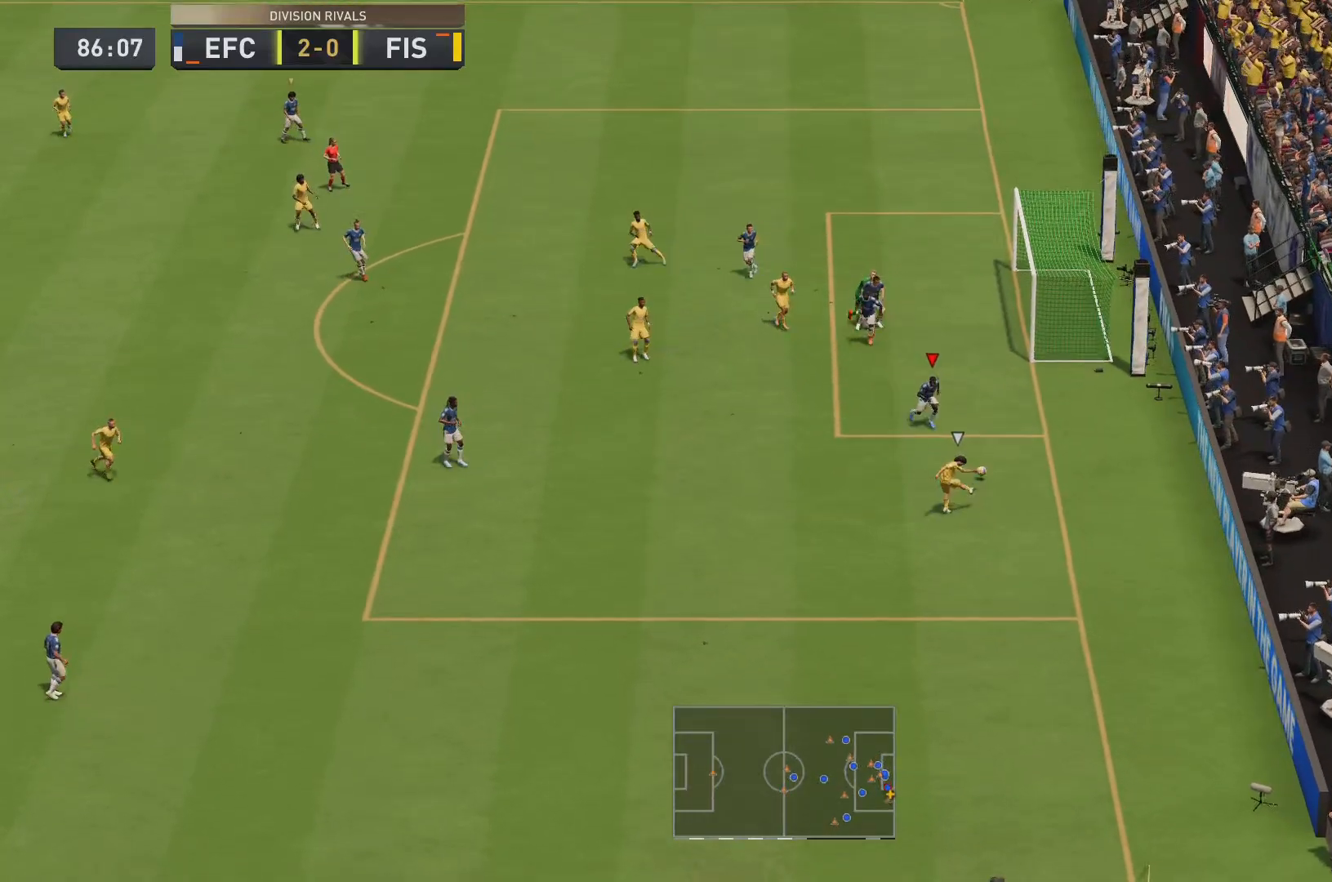
Gameplay with a controller (PlayStation layout); each line is a JSON object with the inputs held at the frame after it. "events" lists button and stick changes between this image and that frame as [ms after this image, input, new state], when the widget could be followed in between. Not read: L3 R3.
{"buttons": ["L2"], "left_stick": "center", "right_stick": "center", "events": [[250, "left_stick", "down-left"], [417, "left_stick", "center"]]}
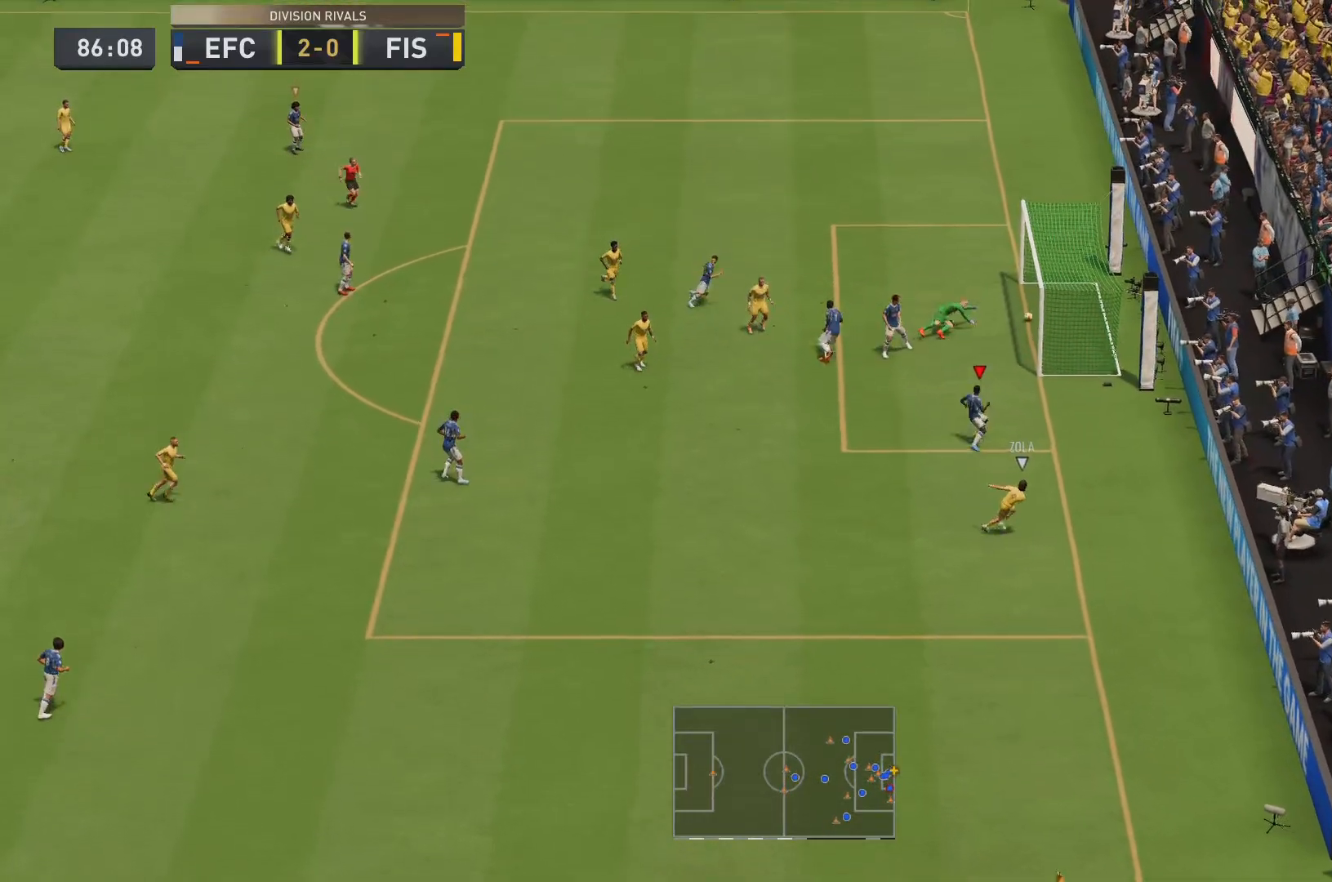
{"buttons": ["L2"], "left_stick": "left", "right_stick": "center", "events": [[150, "left_stick", "down-left"], [350, "left_stick", "left"]]}
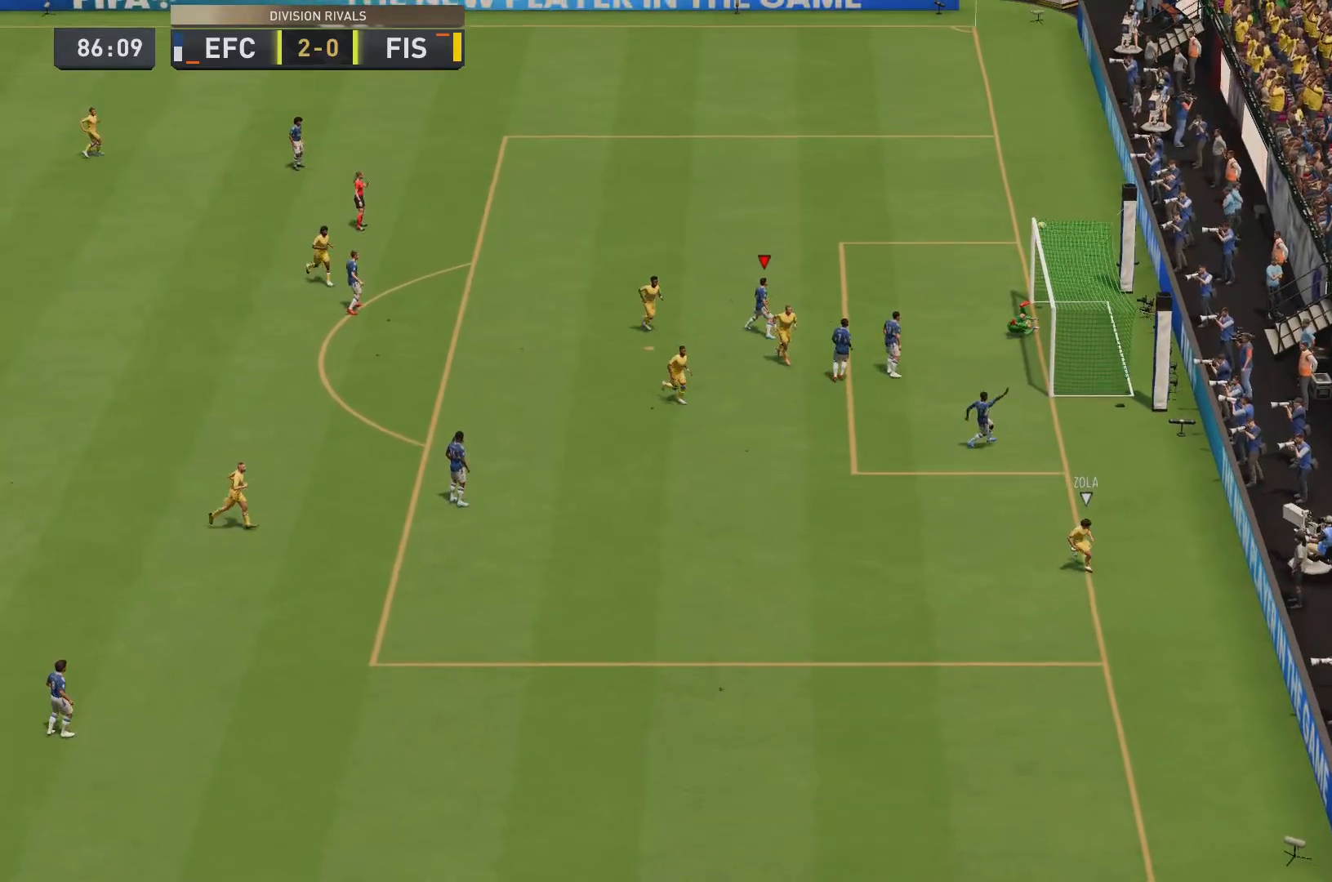
{"buttons": [], "left_stick": "center", "right_stick": "center"}
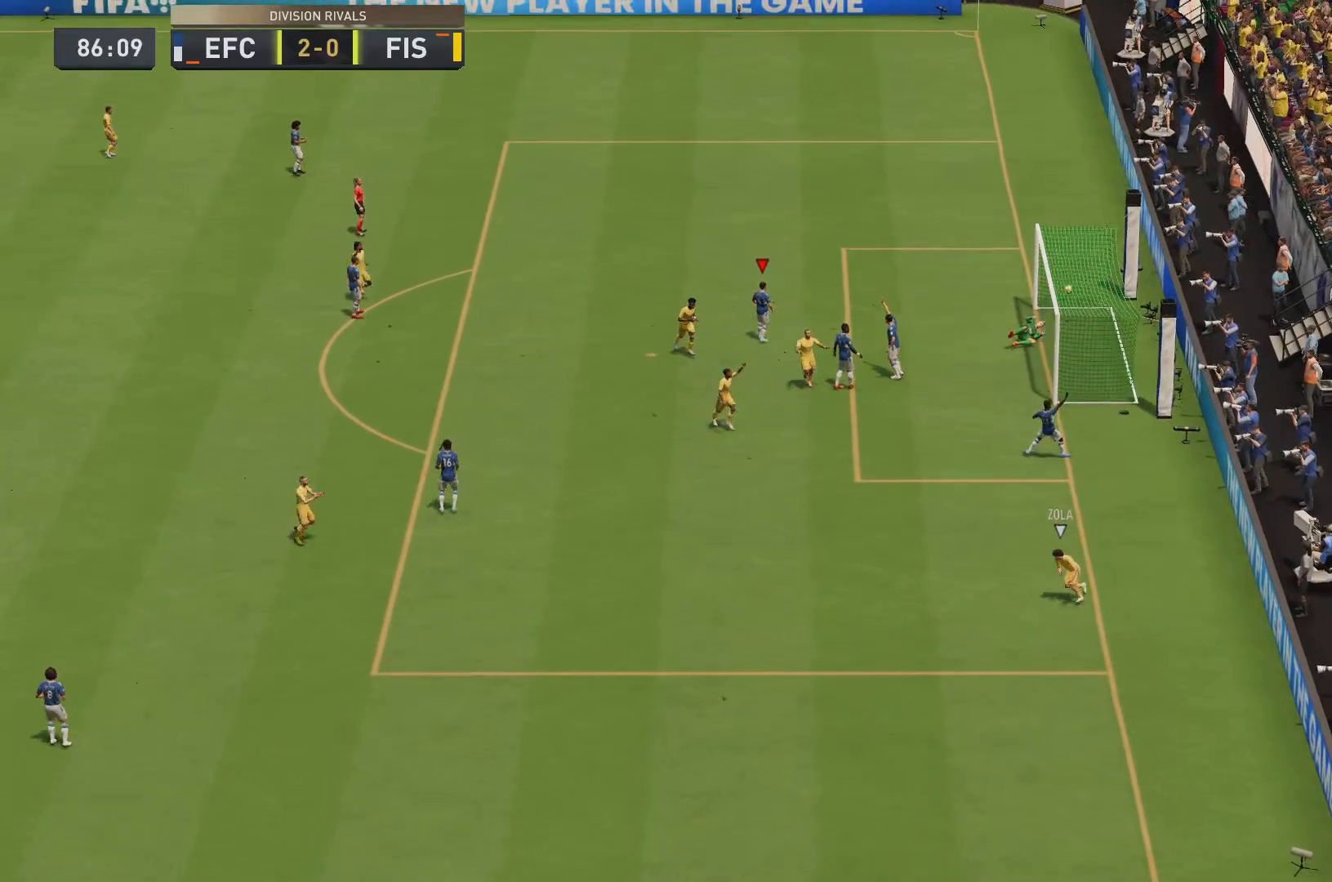
{"buttons": [], "left_stick": "center", "right_stick": "center", "events": []}
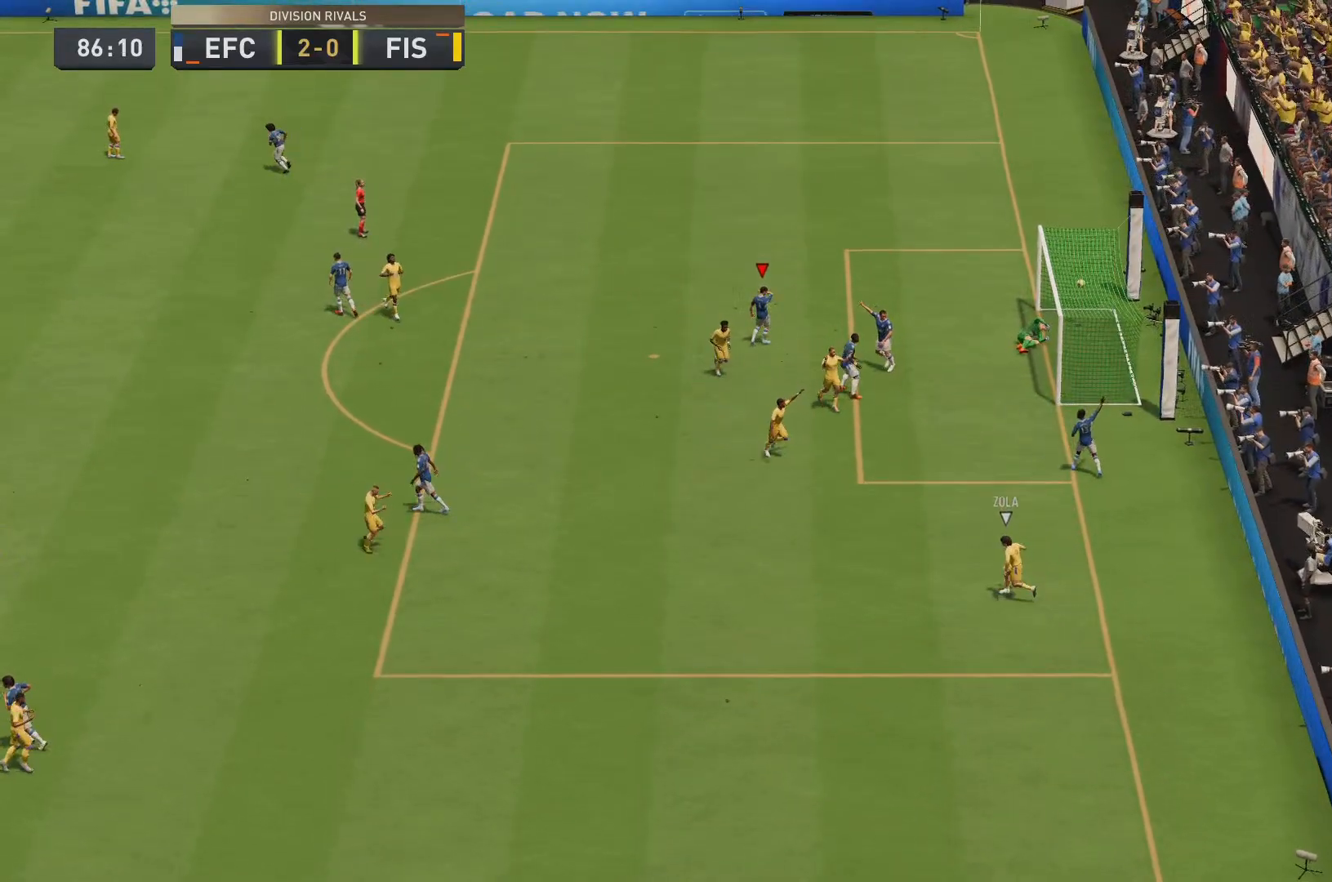
{"buttons": [], "left_stick": "center", "right_stick": "center"}
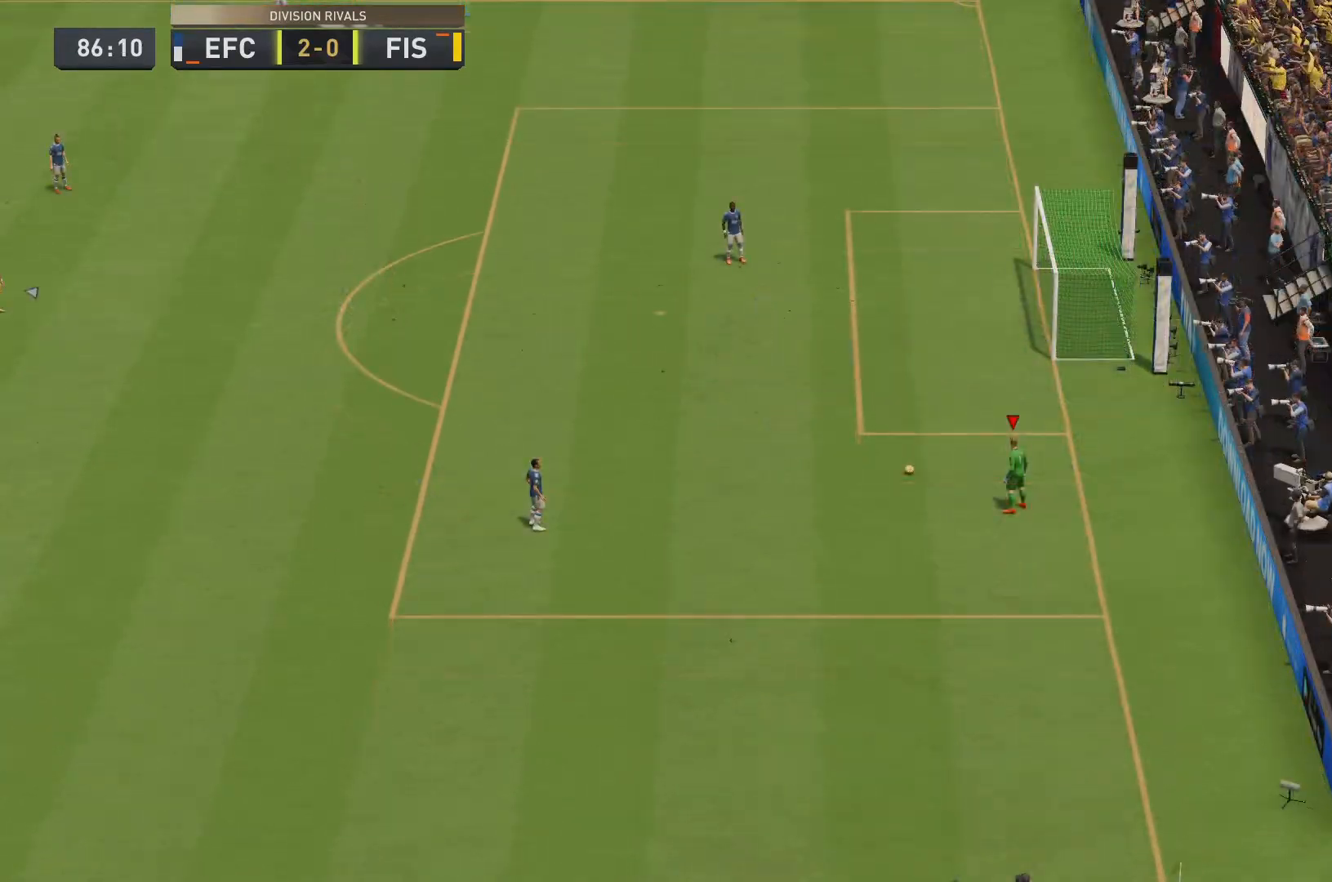
{"buttons": [], "left_stick": "center", "right_stick": "center", "events": []}
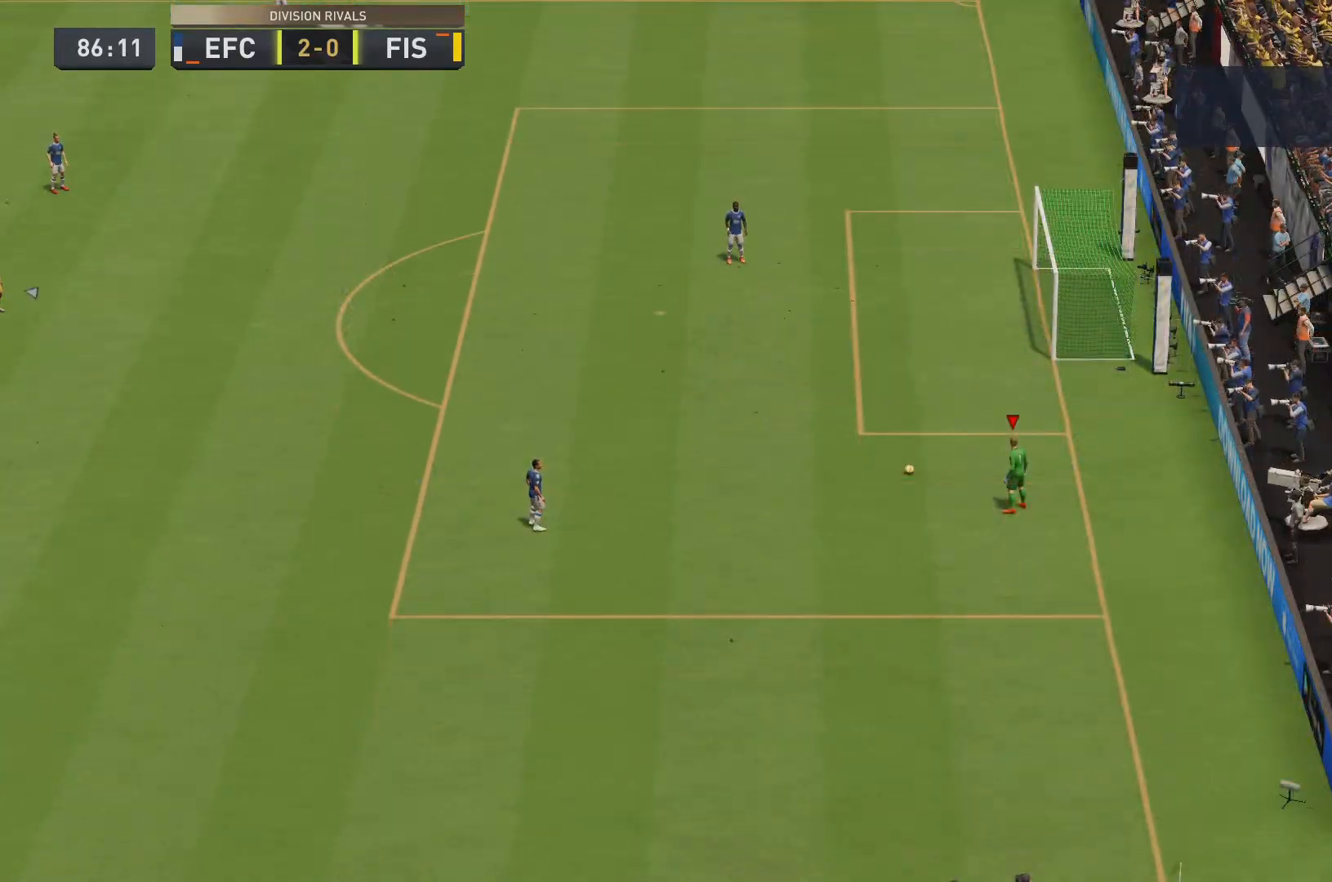
{"buttons": [], "left_stick": "down-left", "right_stick": "center", "events": [[50, "left_stick", "down-left"], [83, "CROSS", "down"], [183, "CROSS", "up"], [250, "CROSS", "down"], [350, "CROSS", "up"]]}
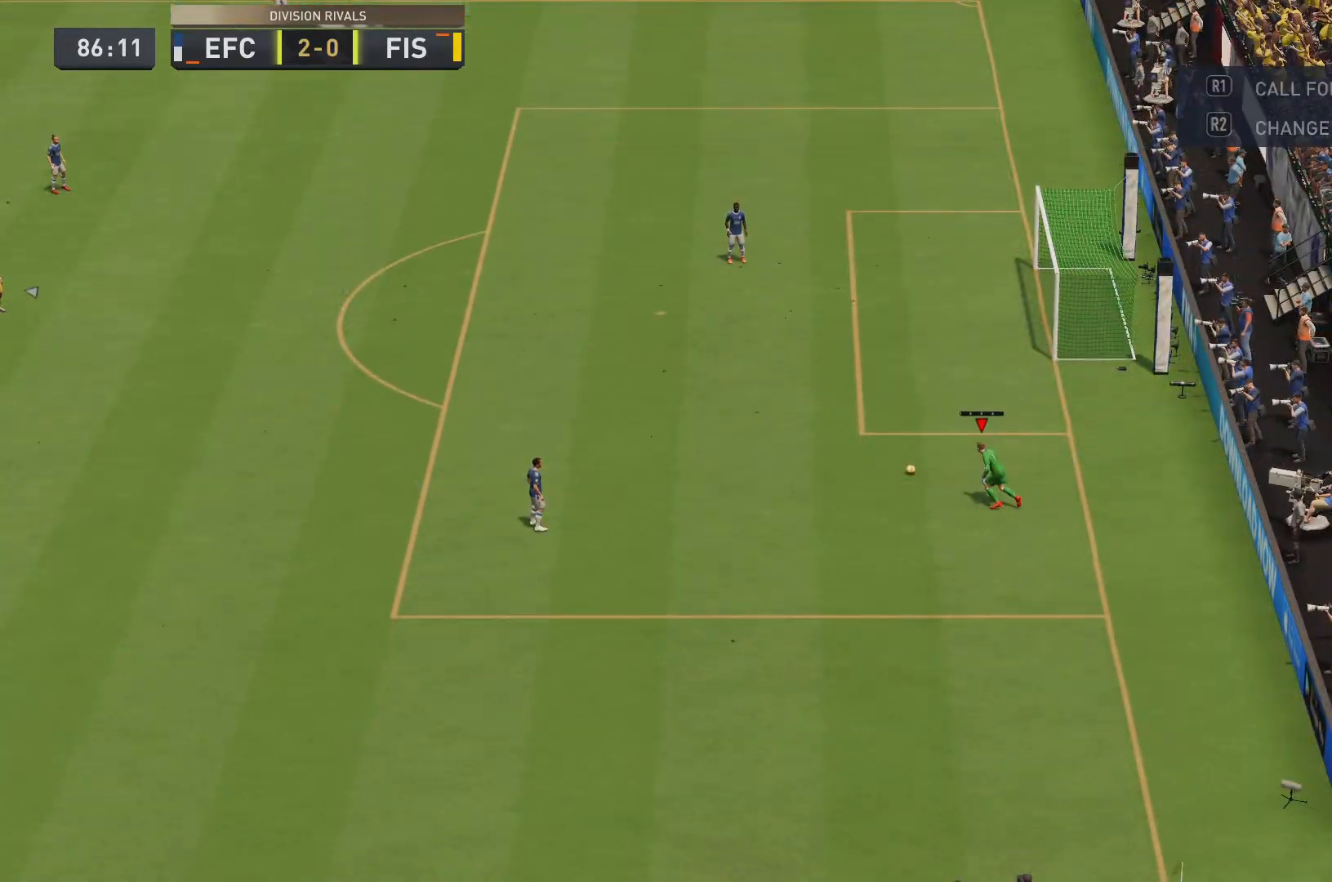
{"buttons": [], "left_stick": "center", "right_stick": "center"}
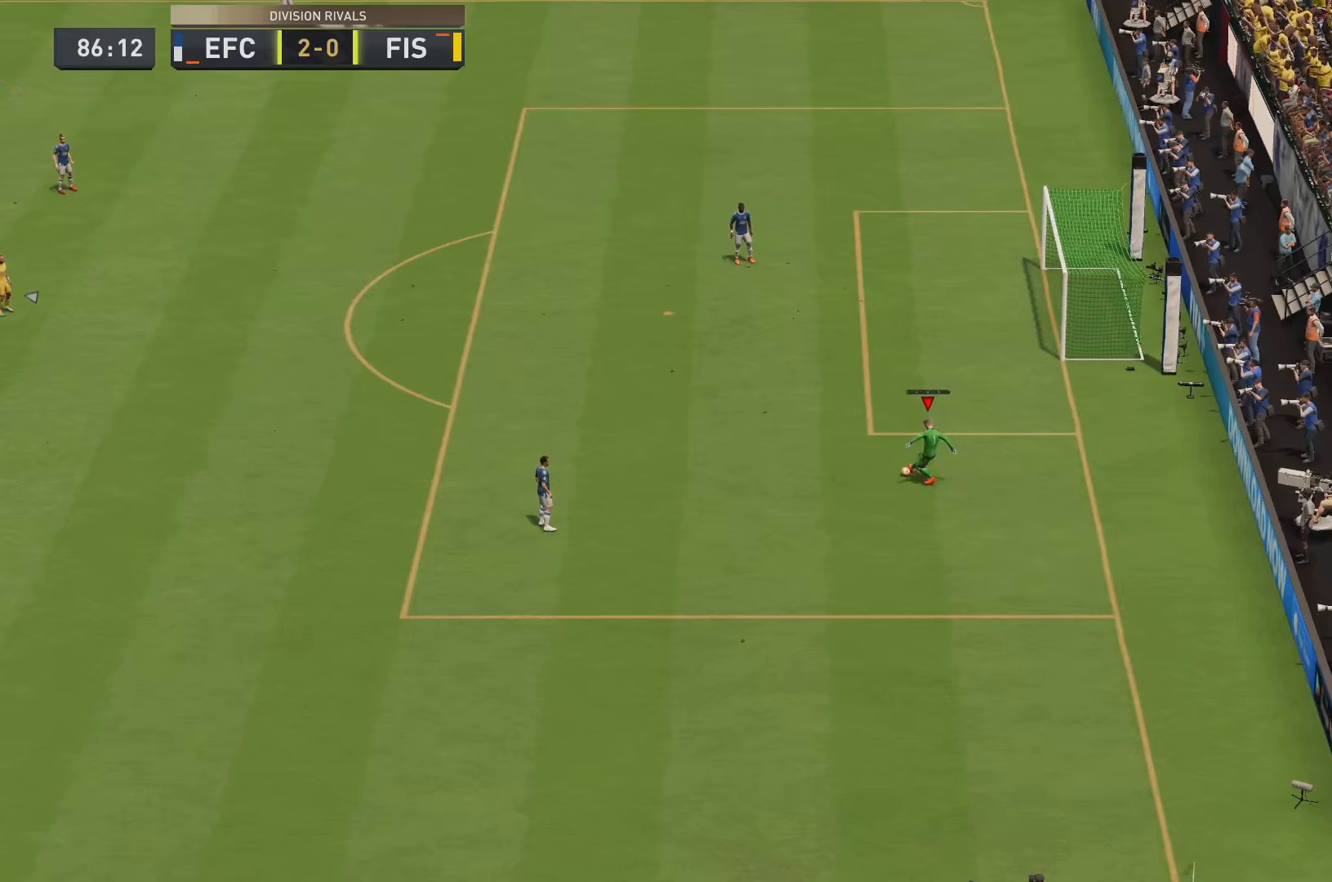
{"buttons": [], "left_stick": "center", "right_stick": "center", "events": []}
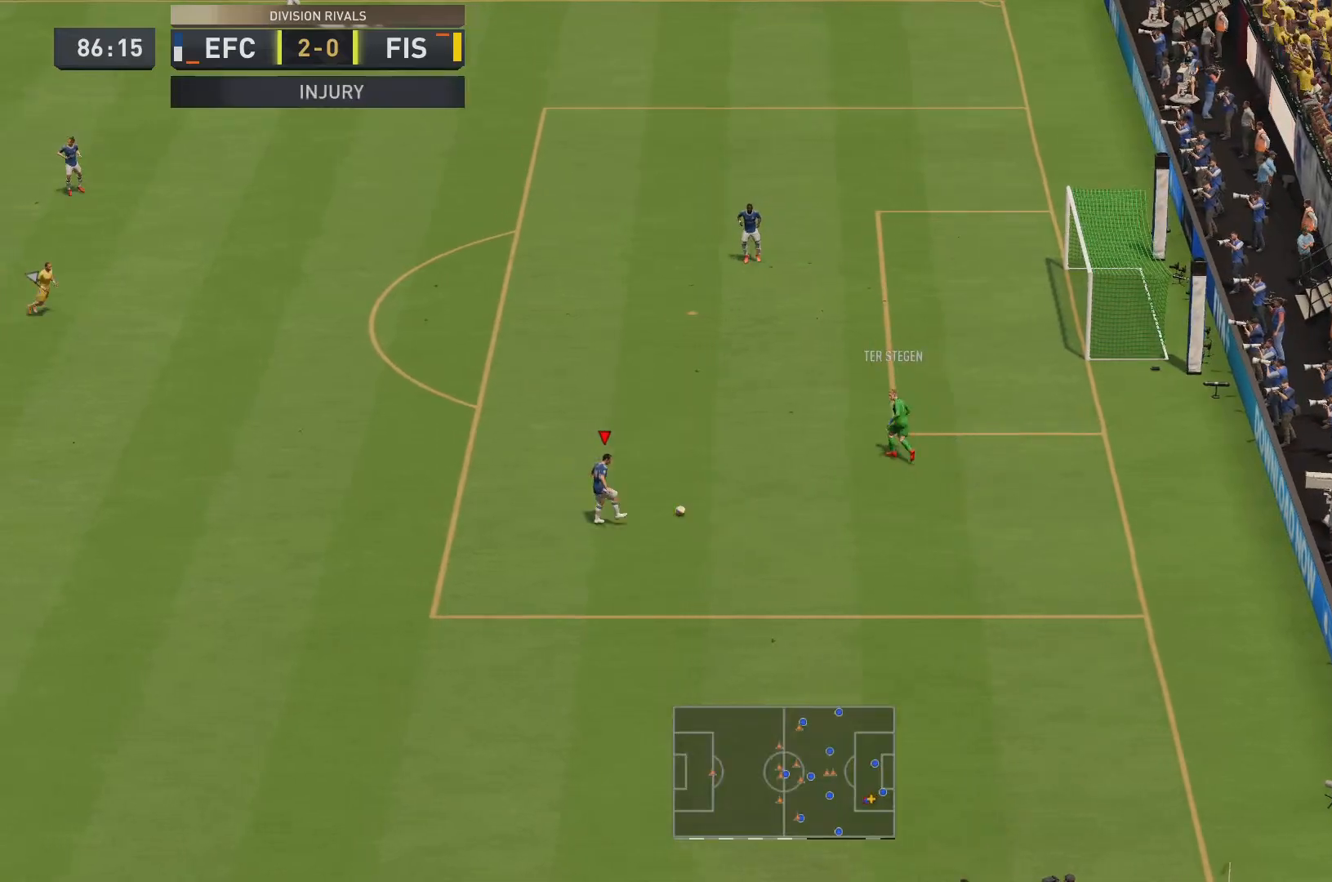
{"buttons": [], "left_stick": "left", "right_stick": "center", "events": [[267, "left_stick", "left"]]}
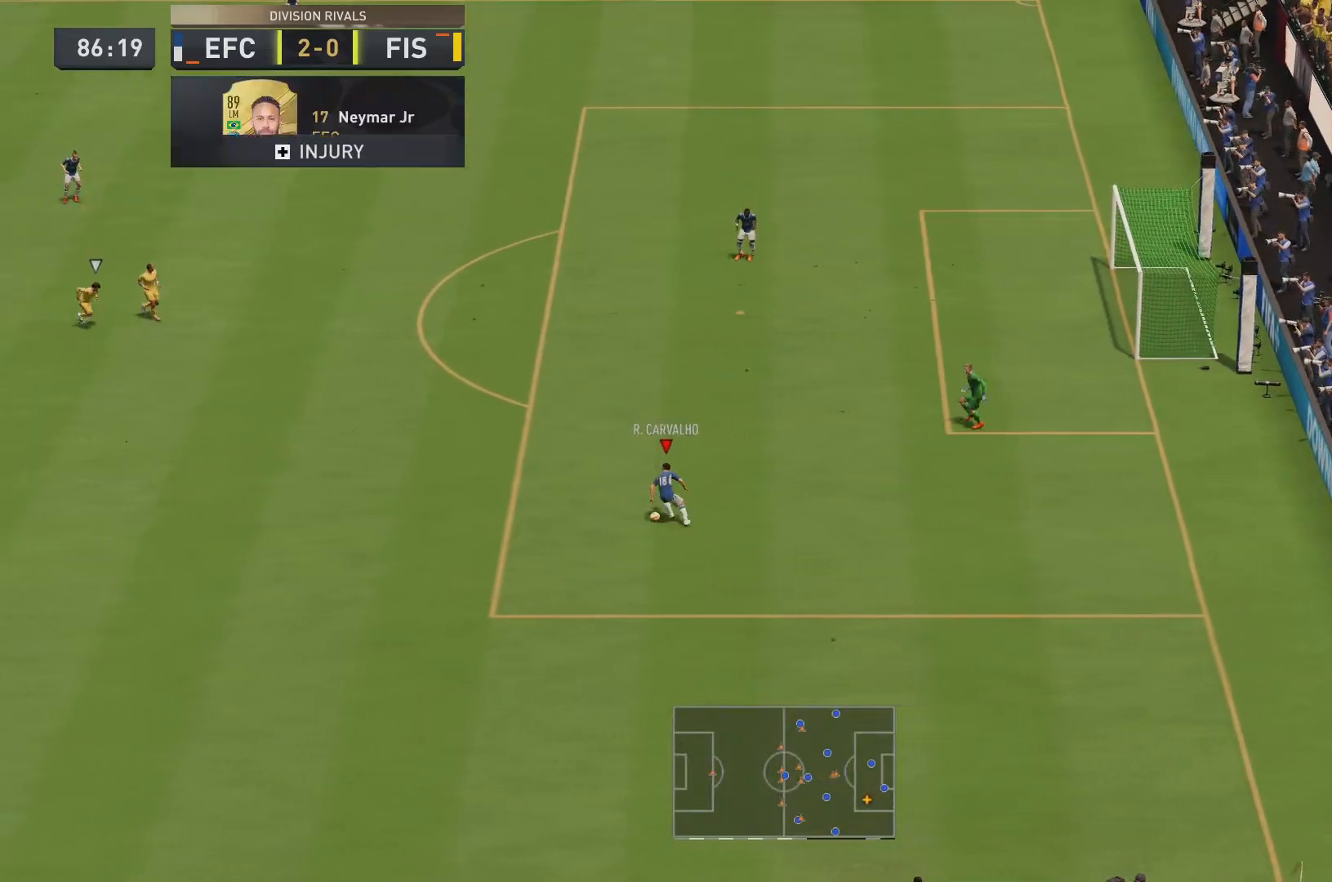
{"buttons": [], "left_stick": "left", "right_stick": "center", "events": []}
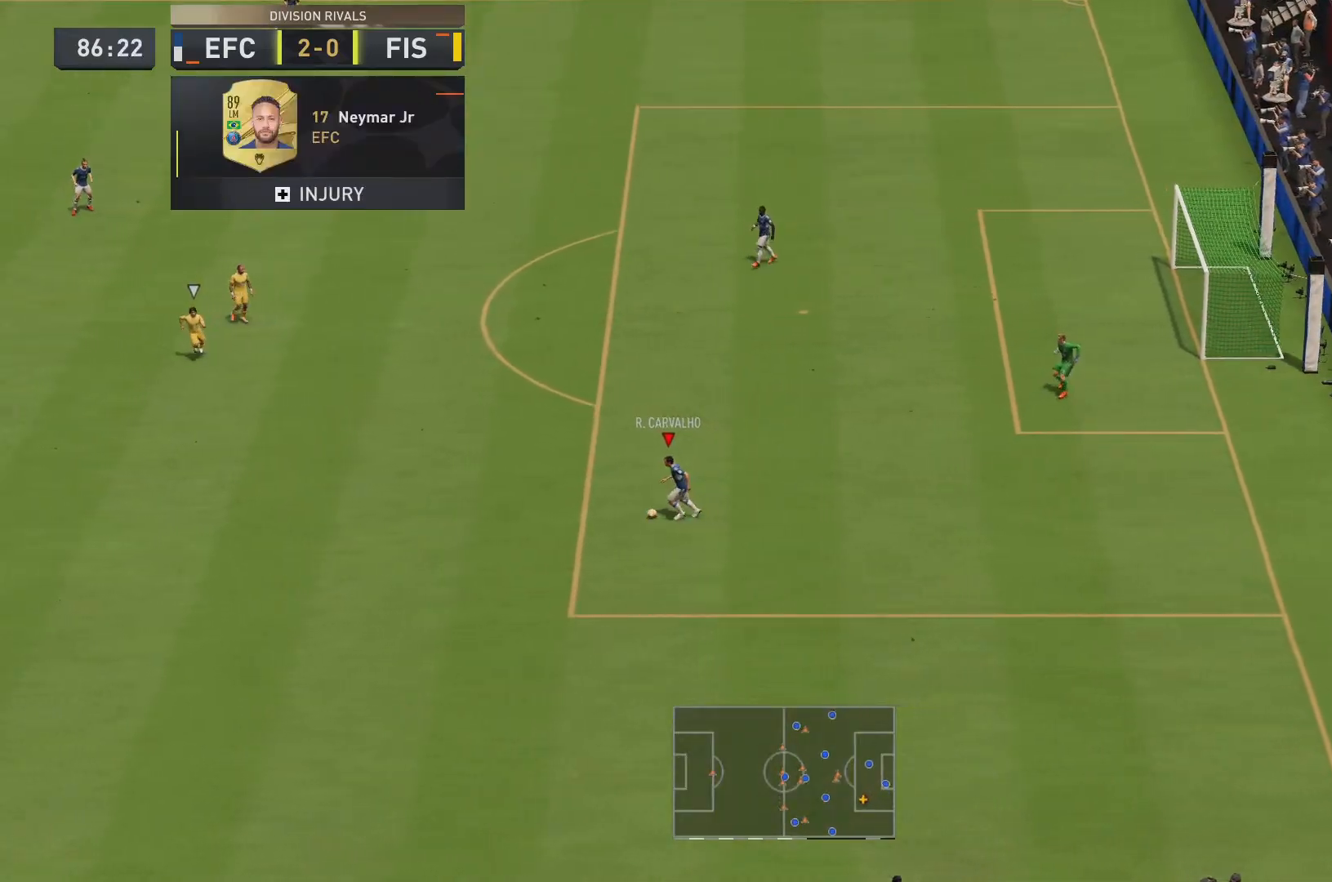
{"buttons": [], "left_stick": "left", "right_stick": "center", "events": []}
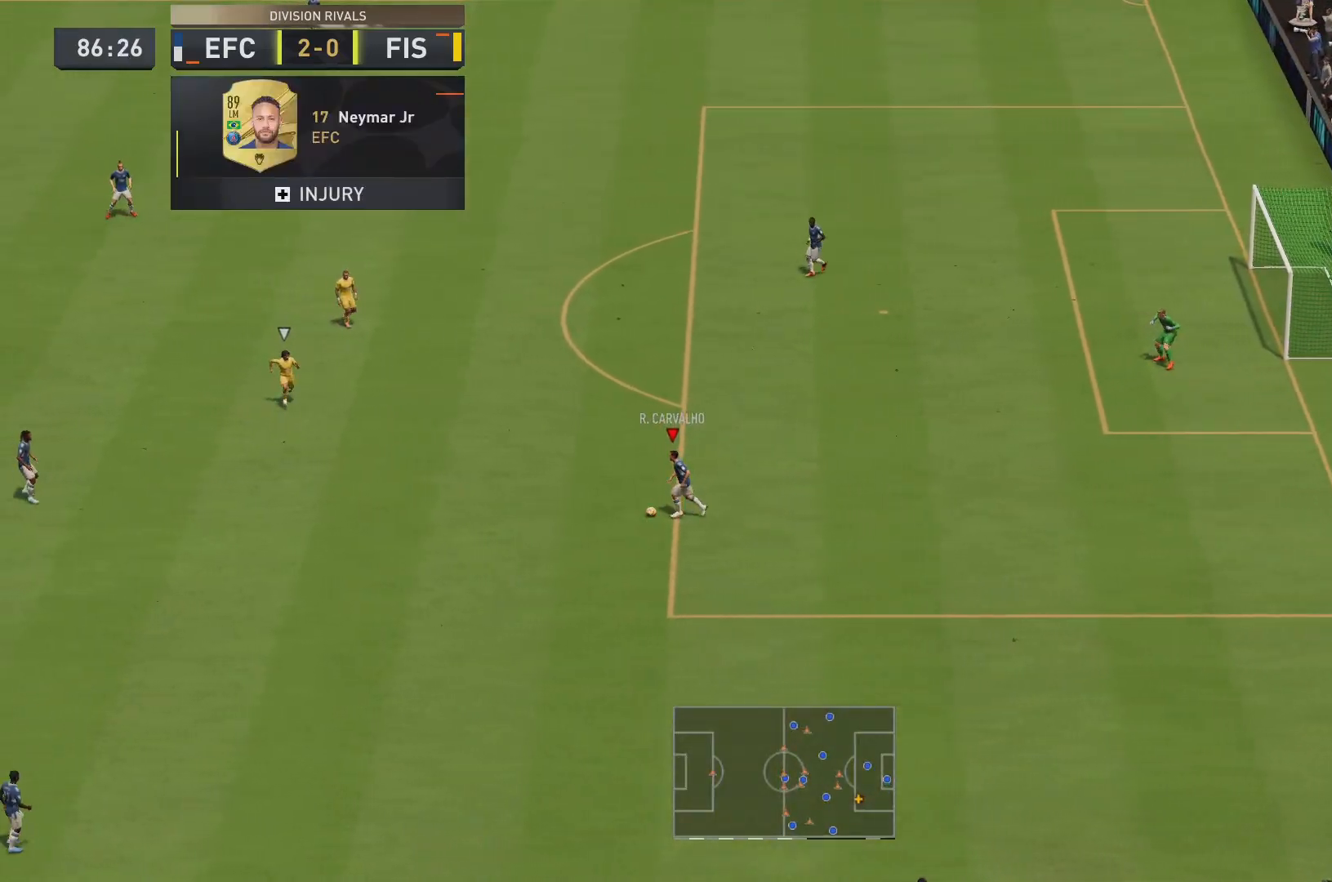
{"buttons": [], "left_stick": "up-right", "right_stick": "center", "events": [[384, "left_stick", "up-right"]]}
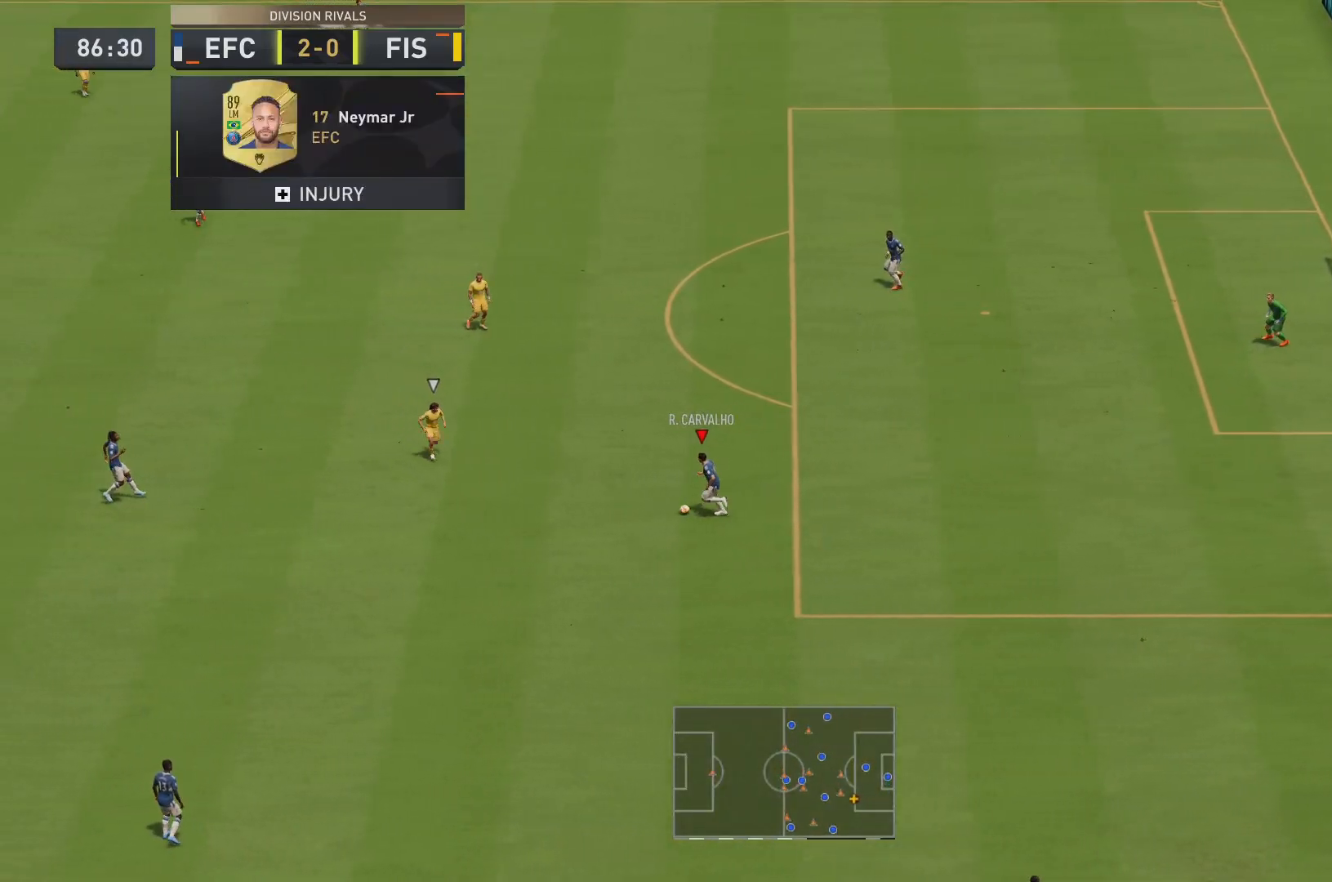
{"buttons": [], "left_stick": "up-right", "right_stick": "center", "events": []}
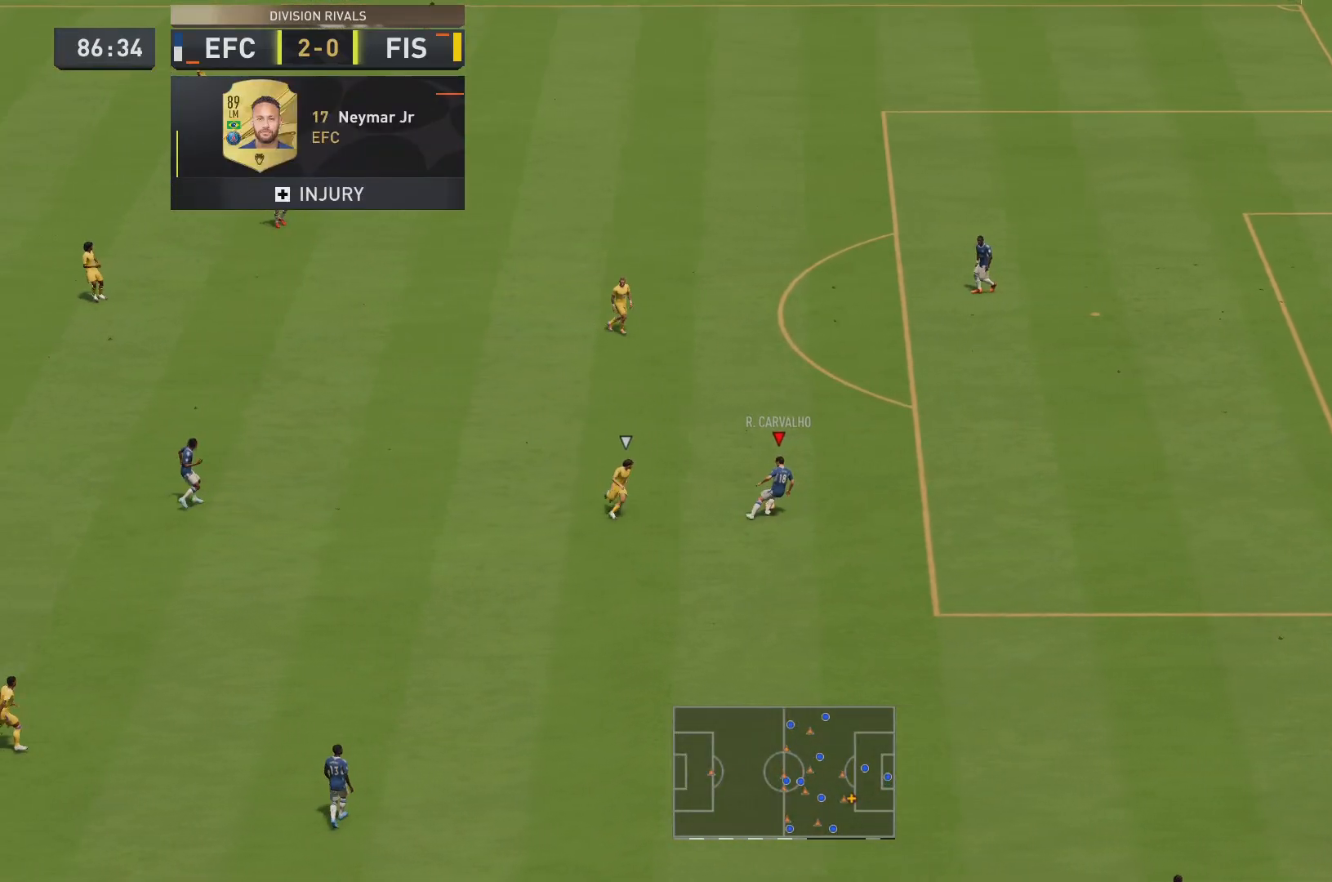
{"buttons": [], "left_stick": "up-right", "right_stick": "center", "events": []}
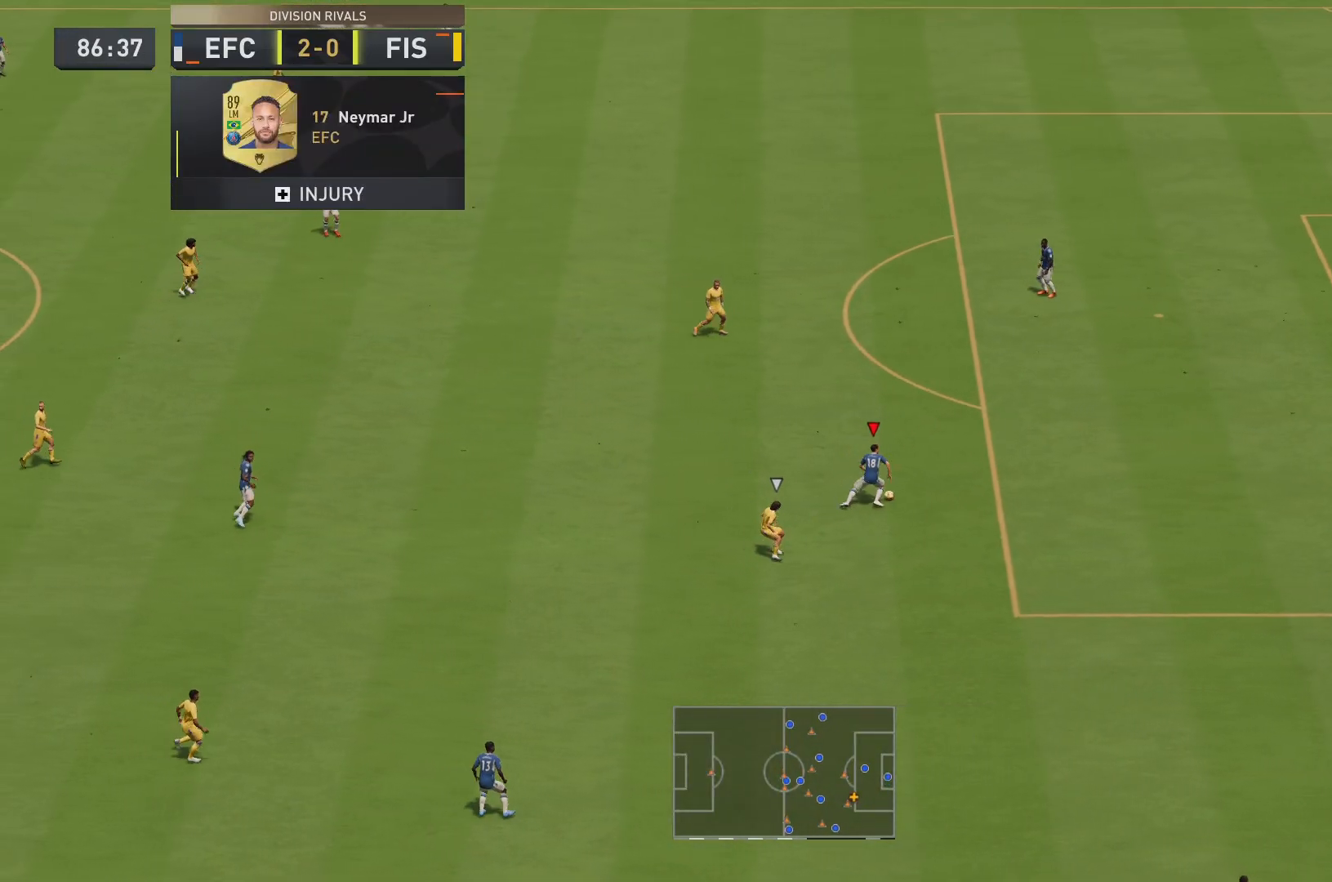
{"buttons": [], "left_stick": "up-left", "right_stick": "center", "events": [[251, "left_stick", "up-left"]]}